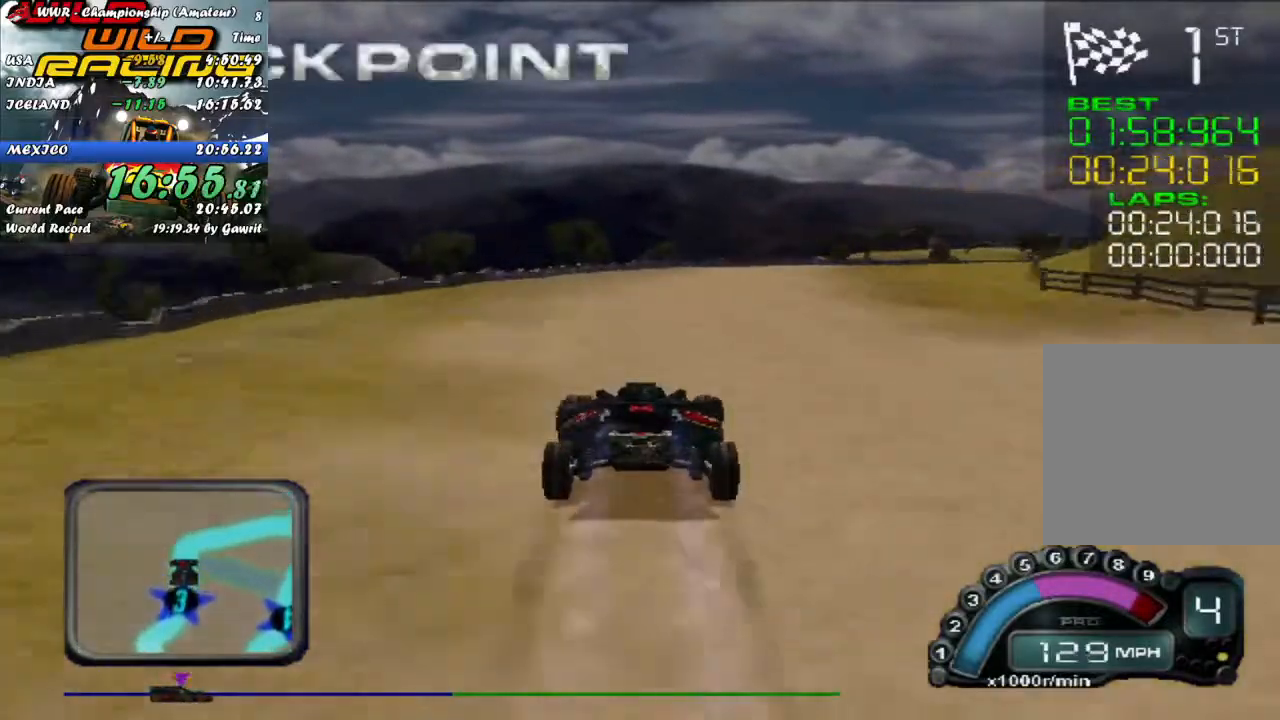
Gameplay with a controller (Xbox layout); each line is a JSON object with the inputs held at the frame after it (dt_ms = milliseconds from this image to that frame). "events" lists button and stick changes between this image and that frame as [ms after this image, input, new state], when the widget could be followed in between. Not read: right_stick.
{"dt_ms": 500, "buttons": ["R2"], "left_stick": "right", "events": [[50, "L2", "down"], [50, "R2", "up"], [267, "R2", "down"], [317, "L2", "up"]]}
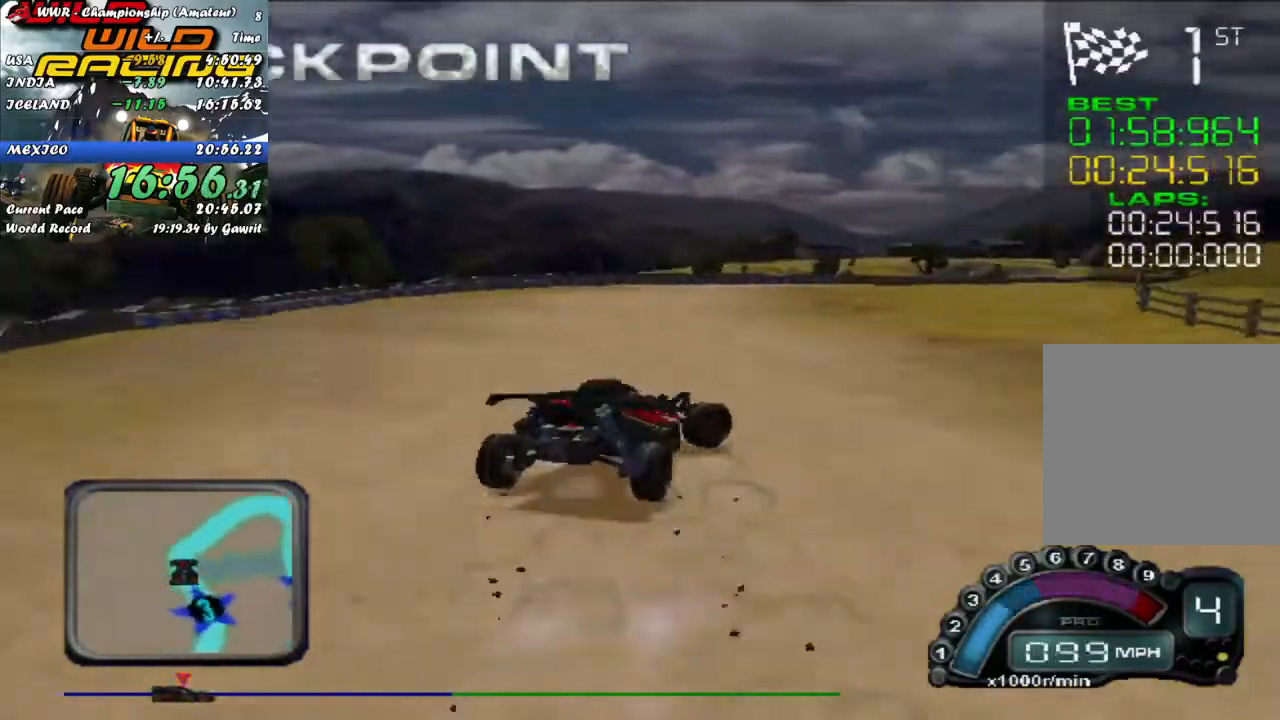
{"dt_ms": 500, "buttons": ["R2"], "left_stick": "left", "events": [[100, "left_stick", "center"], [233, "left_stick", "left"]]}
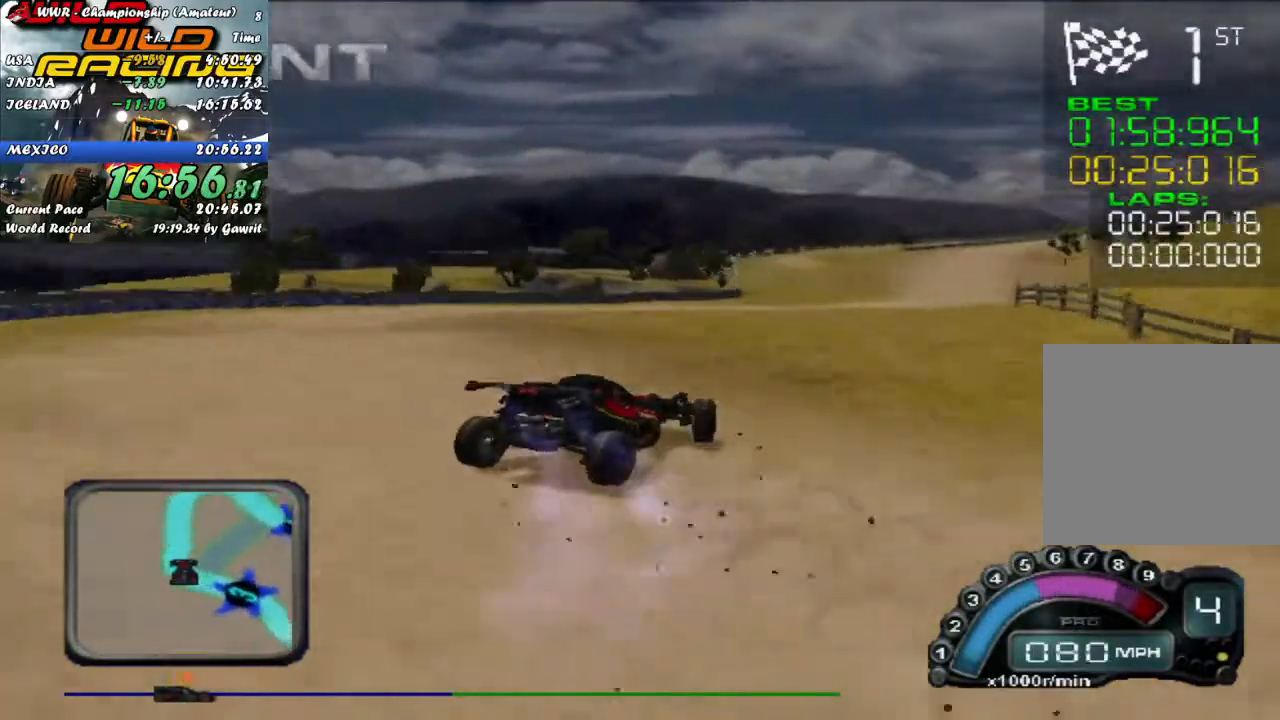
{"dt_ms": 500, "buttons": ["R2"], "left_stick": "center", "events": [[183, "left_stick", "up-left"], [333, "left_stick", "center"]]}
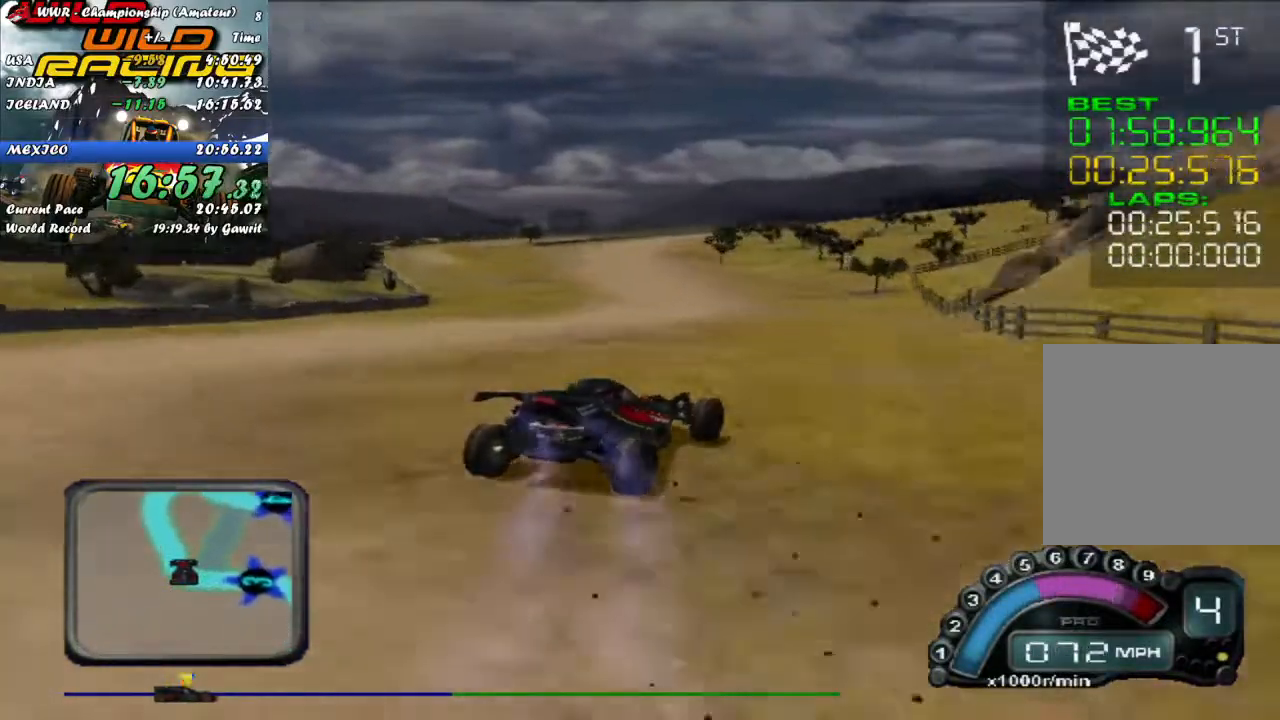
{"dt_ms": 500, "buttons": ["R2"], "left_stick": "center", "events": [[183, "left_stick", "left"], [367, "left_stick", "center"]]}
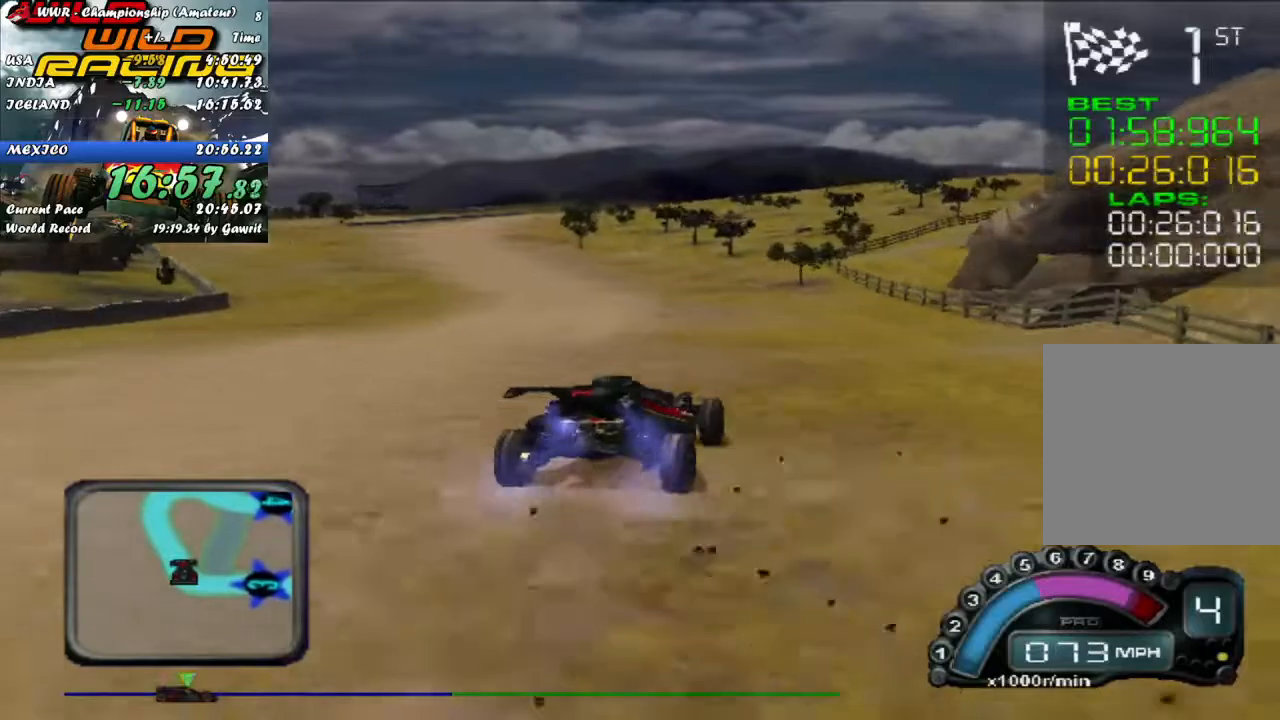
{"dt_ms": 500, "buttons": ["R2"], "left_stick": "center", "events": []}
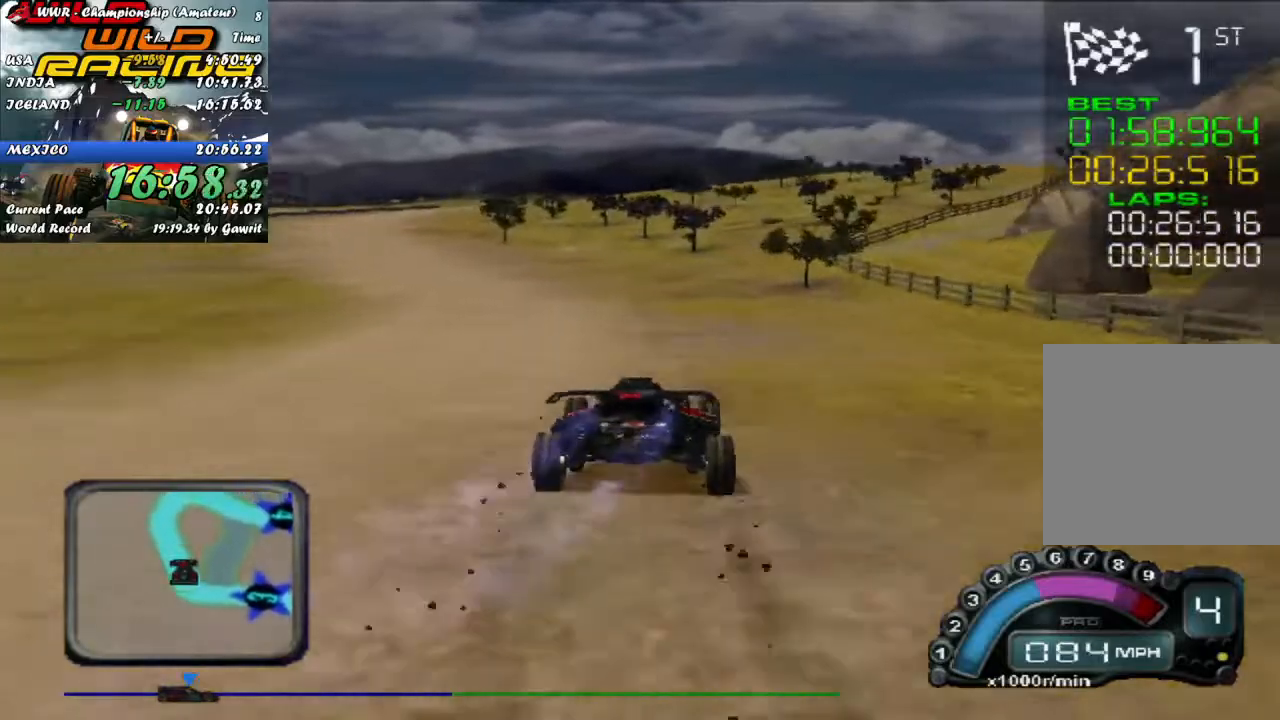
{"dt_ms": 500, "buttons": [], "left_stick": "right", "events": [[100, "R2", "up"], [267, "left_stick", "right"], [283, "X", "down"], [383, "X", "up"]]}
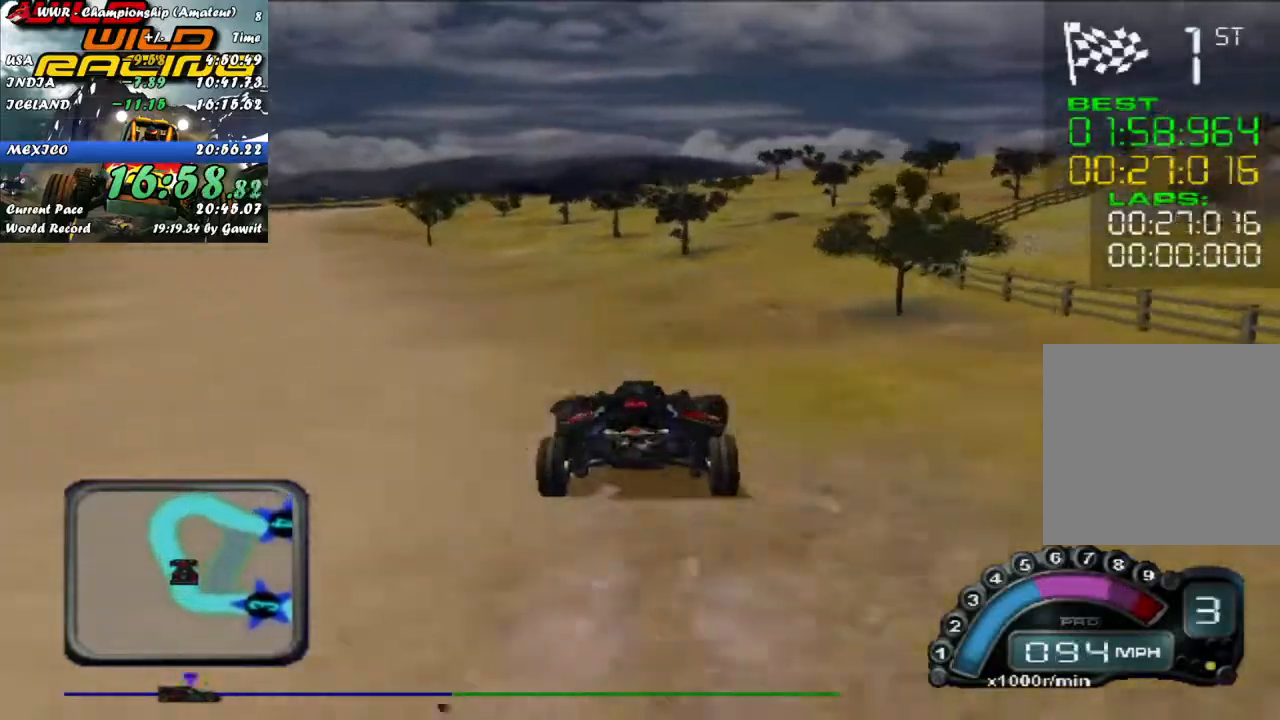
{"dt_ms": 500, "buttons": [], "left_stick": "right", "events": [[67, "left_stick", "center"], [150, "left_stick", "right"], [283, "left_stick", "center"], [350, "left_stick", "right"], [433, "left_stick", "center"], [500, "left_stick", "right"]]}
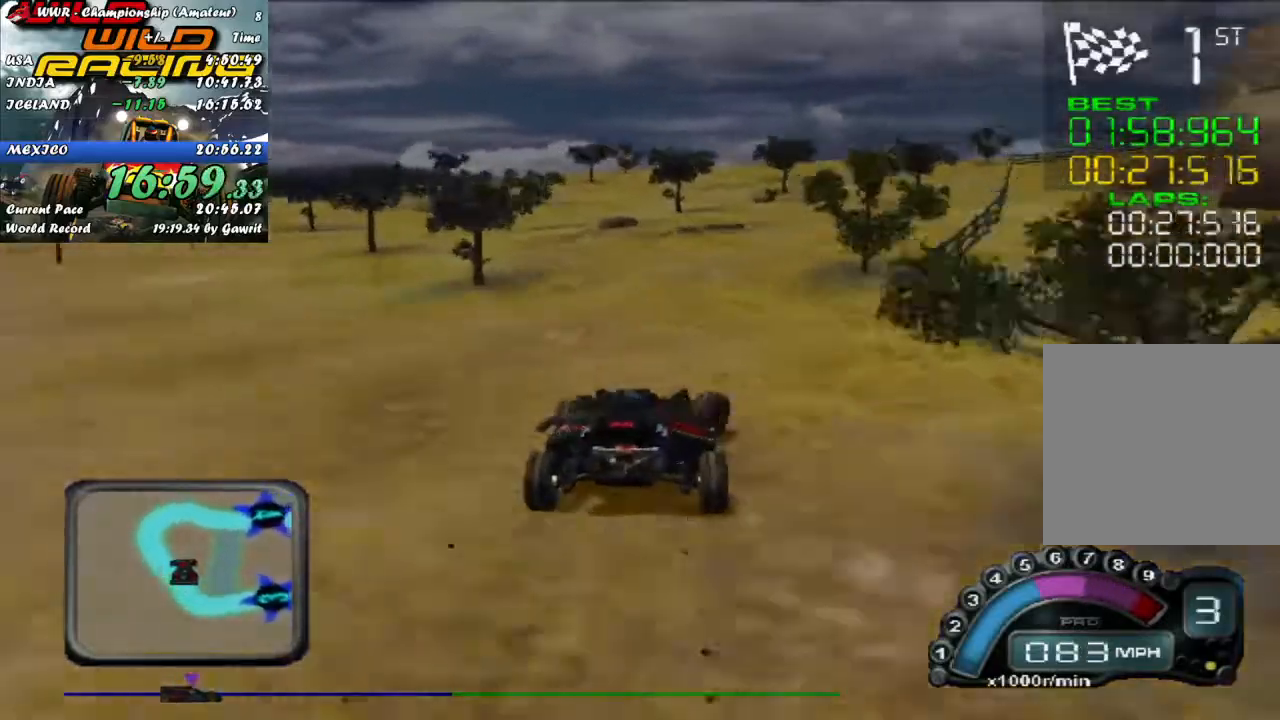
{"dt_ms": 500, "buttons": ["R2"], "left_stick": "left", "events": [[167, "R2", "down"], [383, "left_stick", "center"], [483, "left_stick", "left"]]}
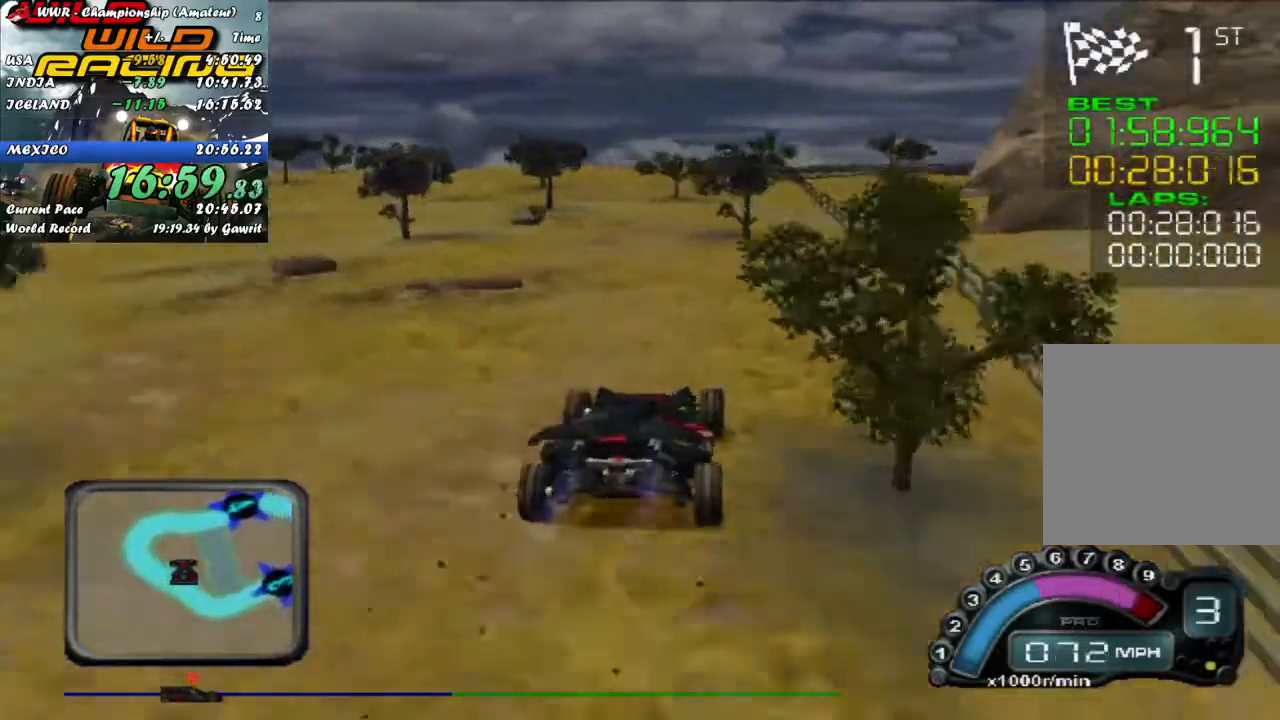
{"dt_ms": 500, "buttons": ["R2"], "left_stick": "left", "events": [[183, "left_stick", "center"], [250, "left_stick", "left"], [350, "left_stick", "center"], [467, "left_stick", "left"]]}
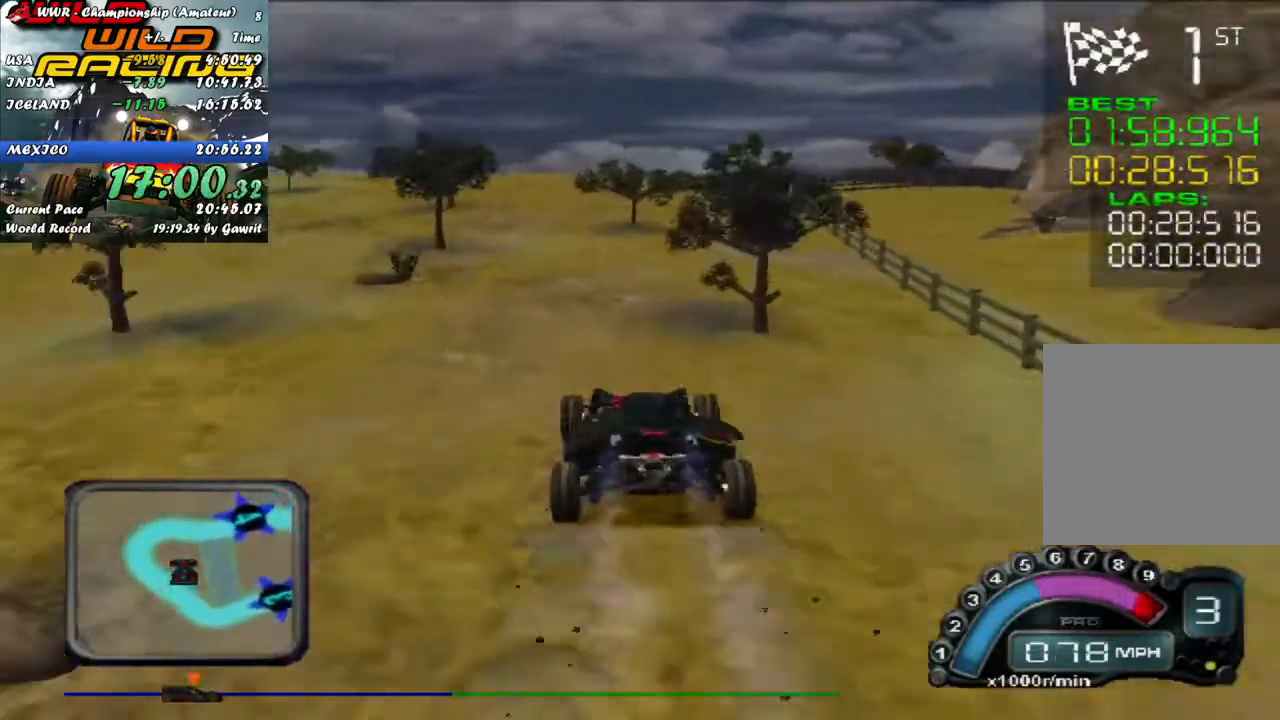
{"dt_ms": 500, "buttons": ["R2"], "left_stick": "right", "events": [[183, "left_stick", "center"], [333, "left_stick", "right"]]}
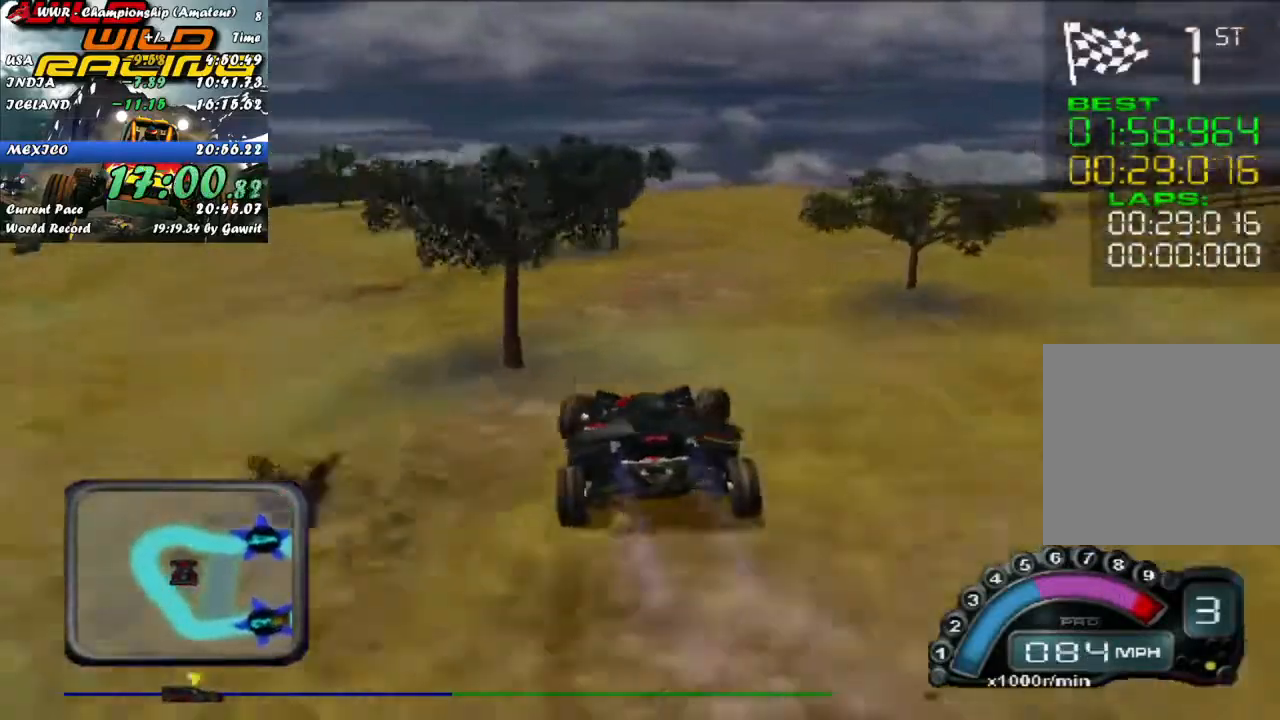
{"dt_ms": 500, "buttons": ["R2"], "left_stick": "right", "events": []}
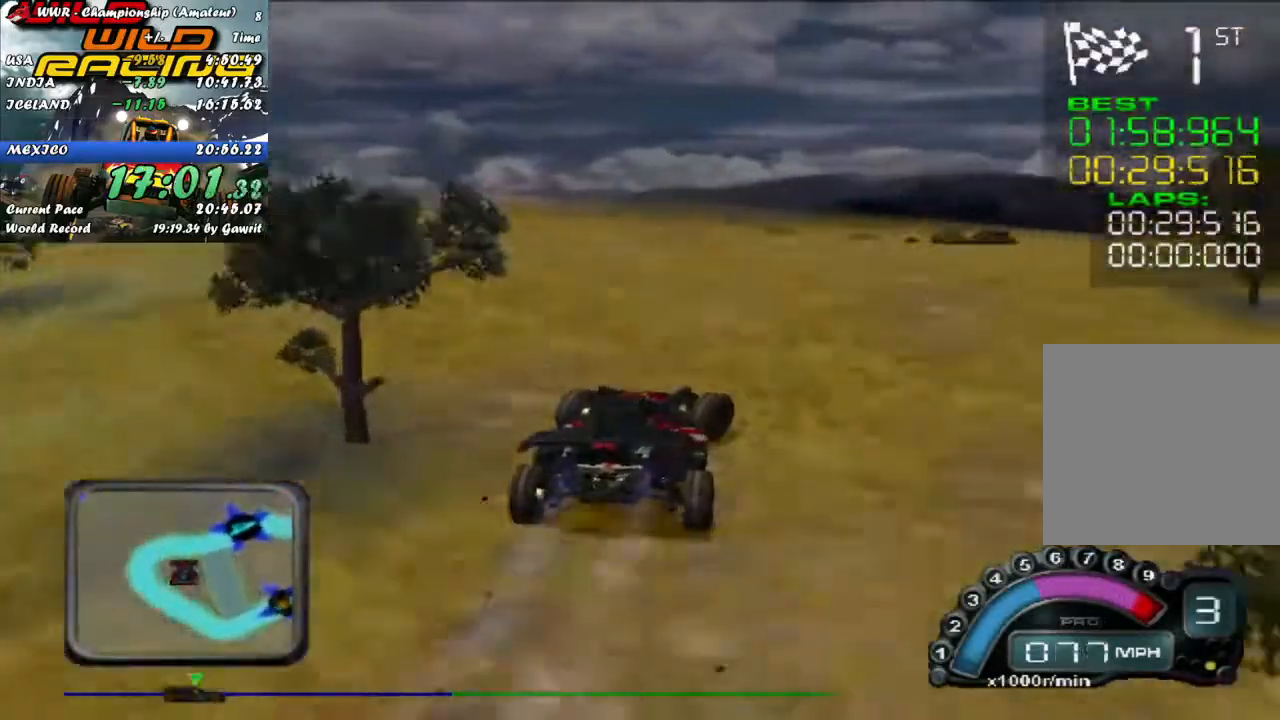
{"dt_ms": 500, "buttons": ["R2"], "left_stick": "right", "events": [[183, "left_stick", "center"], [300, "left_stick", "right"]]}
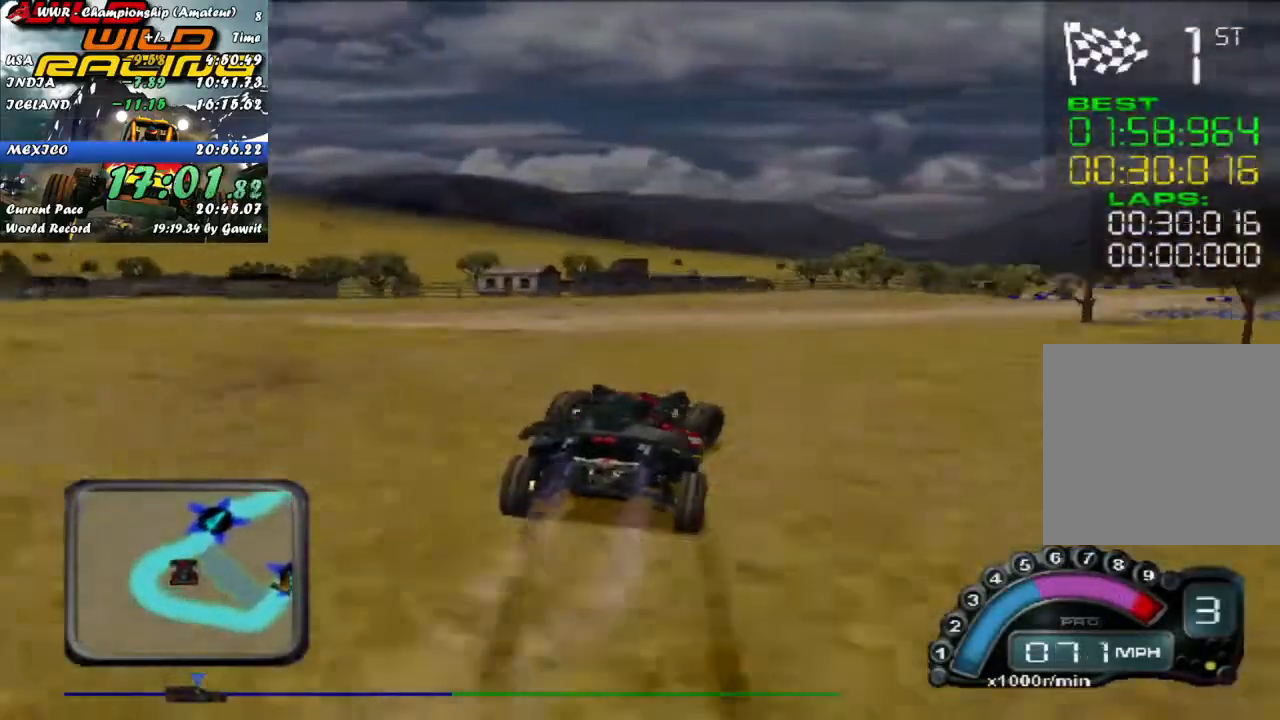
{"dt_ms": 500, "buttons": ["R2"], "left_stick": "center", "events": [[417, "left_stick", "center"]]}
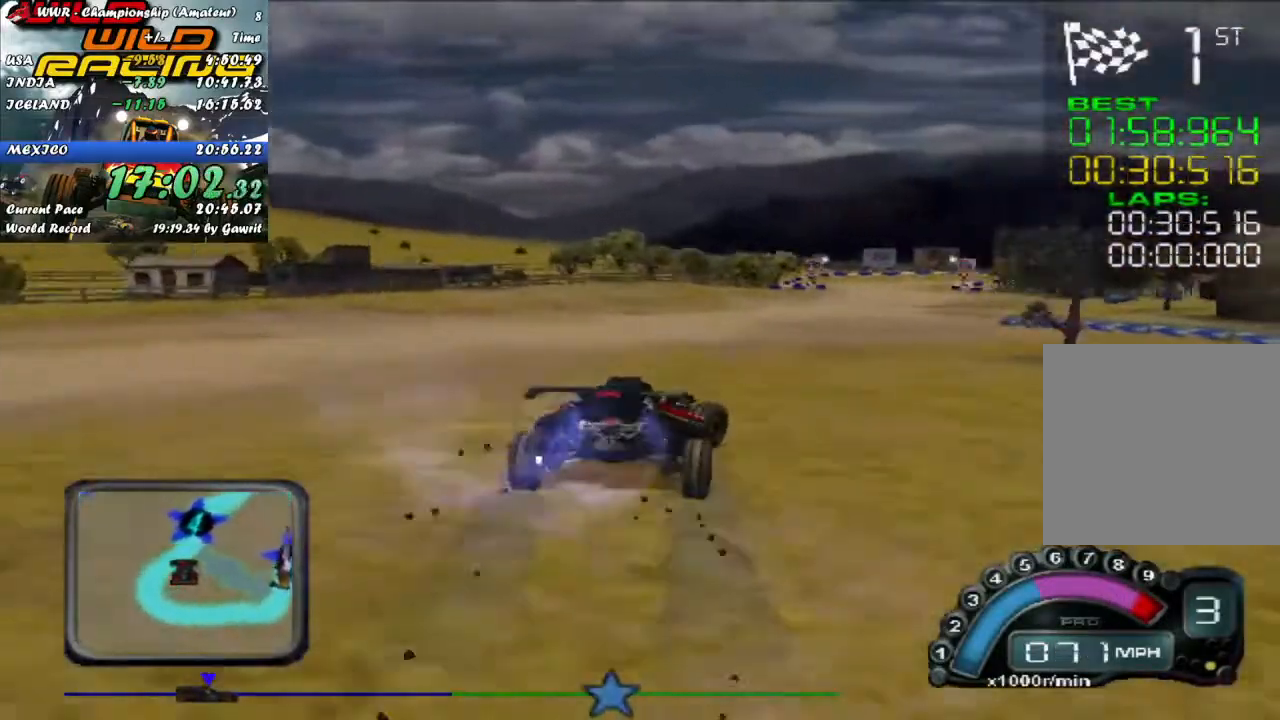
{"dt_ms": 500, "buttons": ["R2"], "left_stick": "center", "events": [[250, "left_stick", "up-left"], [333, "left_stick", "center"]]}
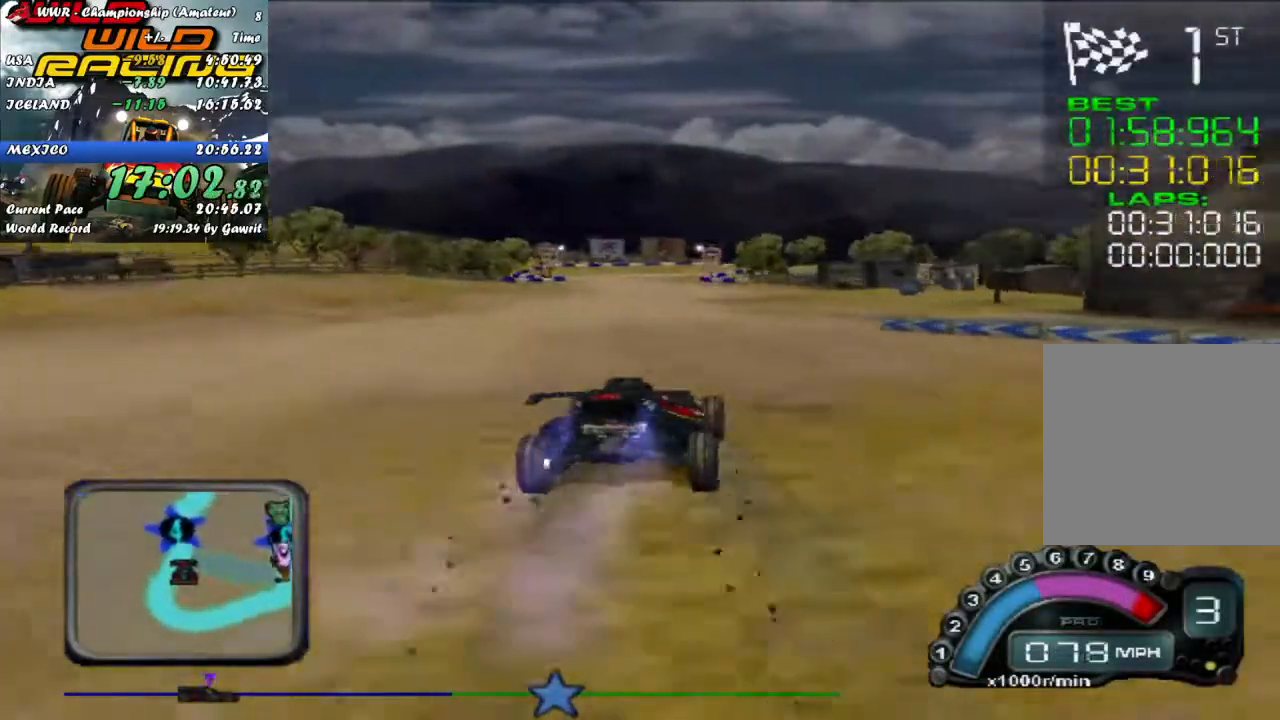
{"dt_ms": 500, "buttons": ["R2"], "left_stick": "left", "events": [[83, "left_stick", "left"], [200, "left_stick", "center"], [433, "left_stick", "left"]]}
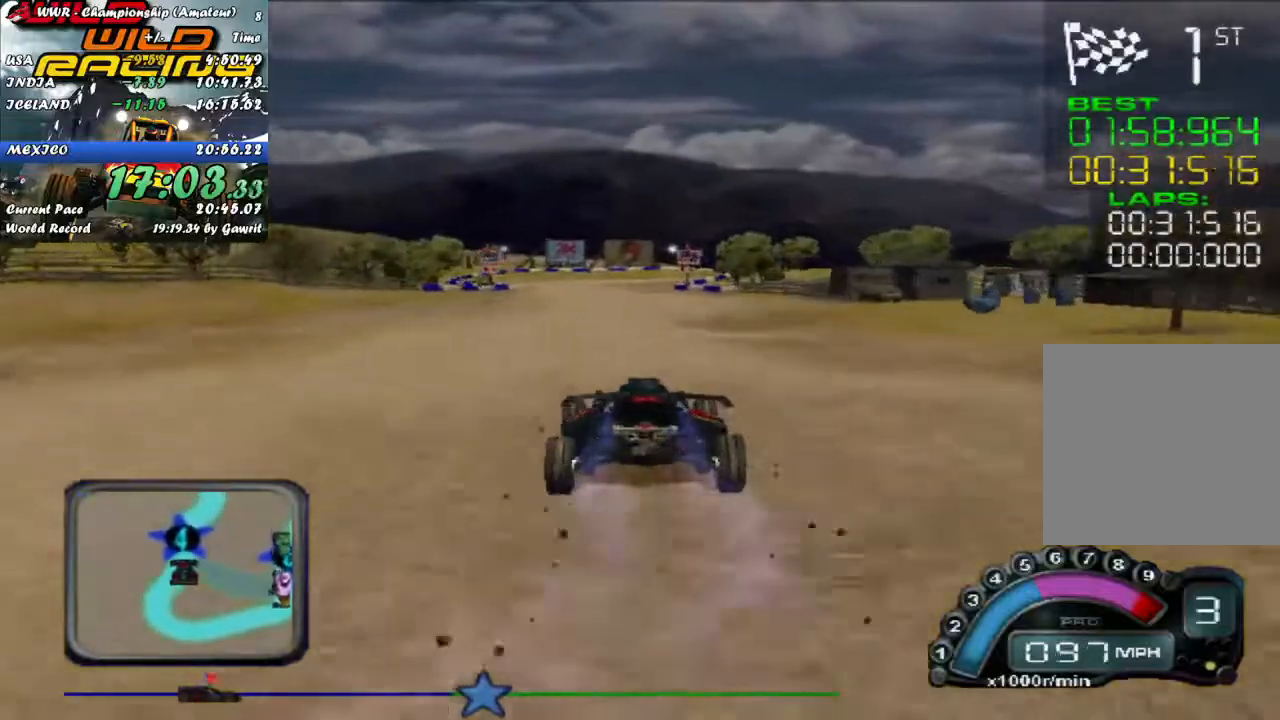
{"dt_ms": 500, "buttons": ["R2"], "left_stick": "center", "events": [[50, "left_stick", "center"], [350, "left_stick", "up-left"], [417, "left_stick", "center"]]}
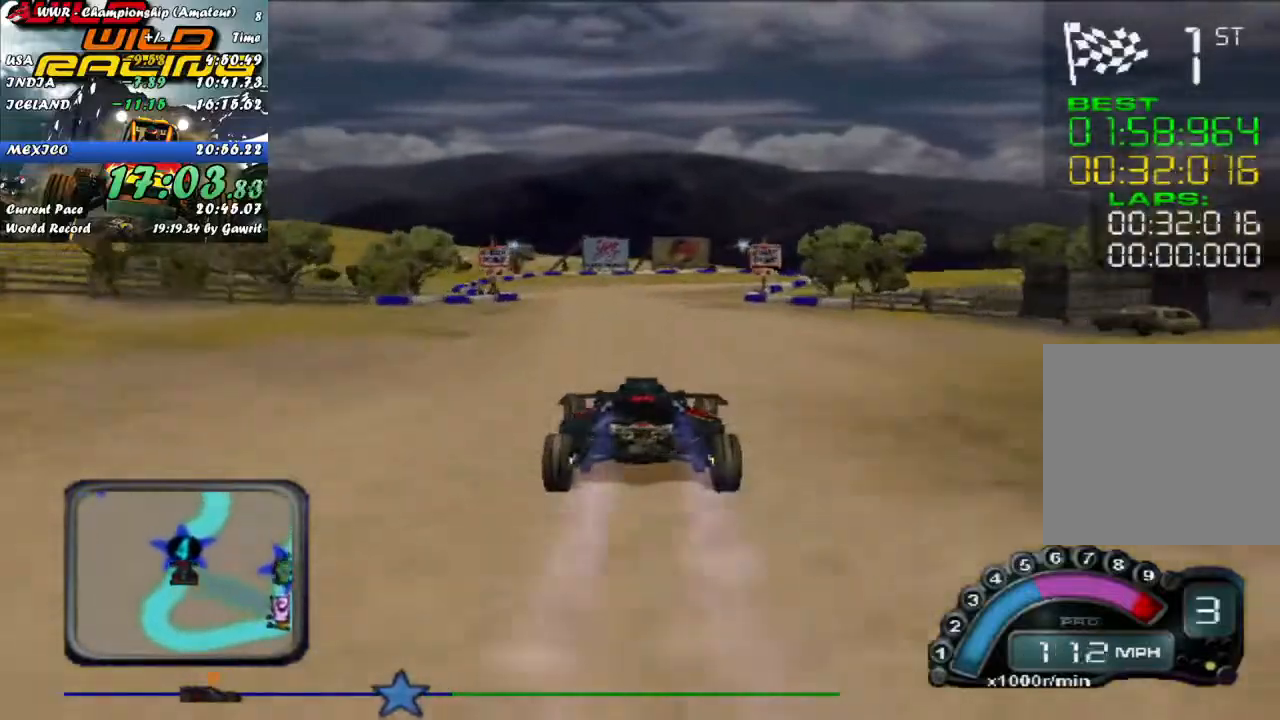
{"dt_ms": 500, "buttons": ["R2"], "left_stick": "right", "events": [[100, "A", "down"], [217, "A", "up"], [333, "left_stick", "right"]]}
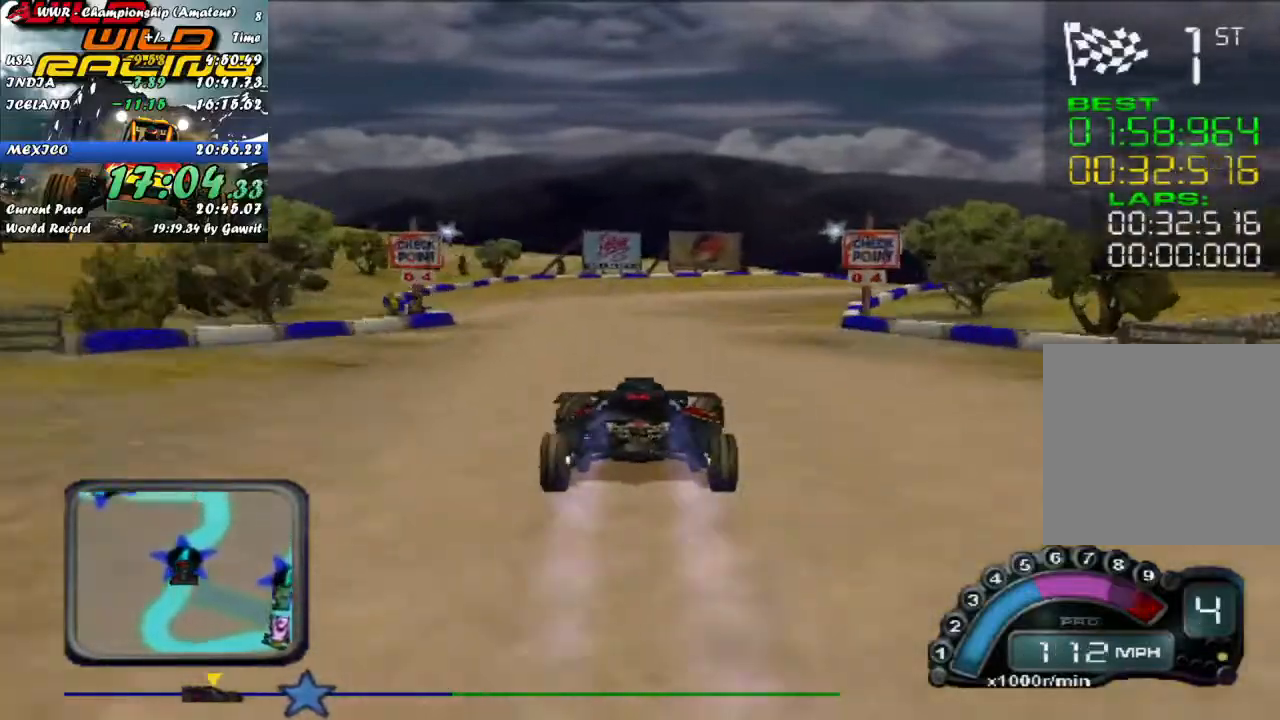
{"dt_ms": 500, "buttons": ["R2"], "left_stick": "center", "events": [[83, "left_stick", "center"], [200, "left_stick", "right"], [483, "left_stick", "center"]]}
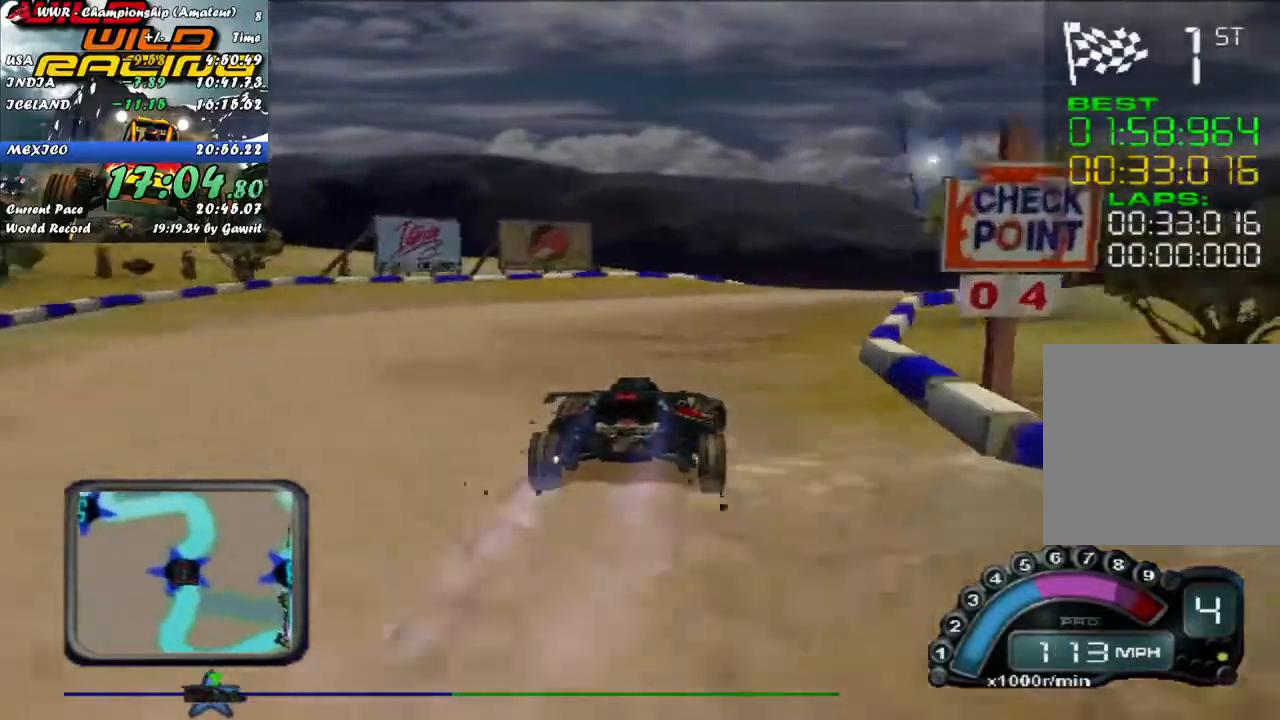
{"dt_ms": 500, "buttons": ["R2"], "left_stick": "center", "events": [[50, "left_stick", "right"], [267, "left_stick", "center"]]}
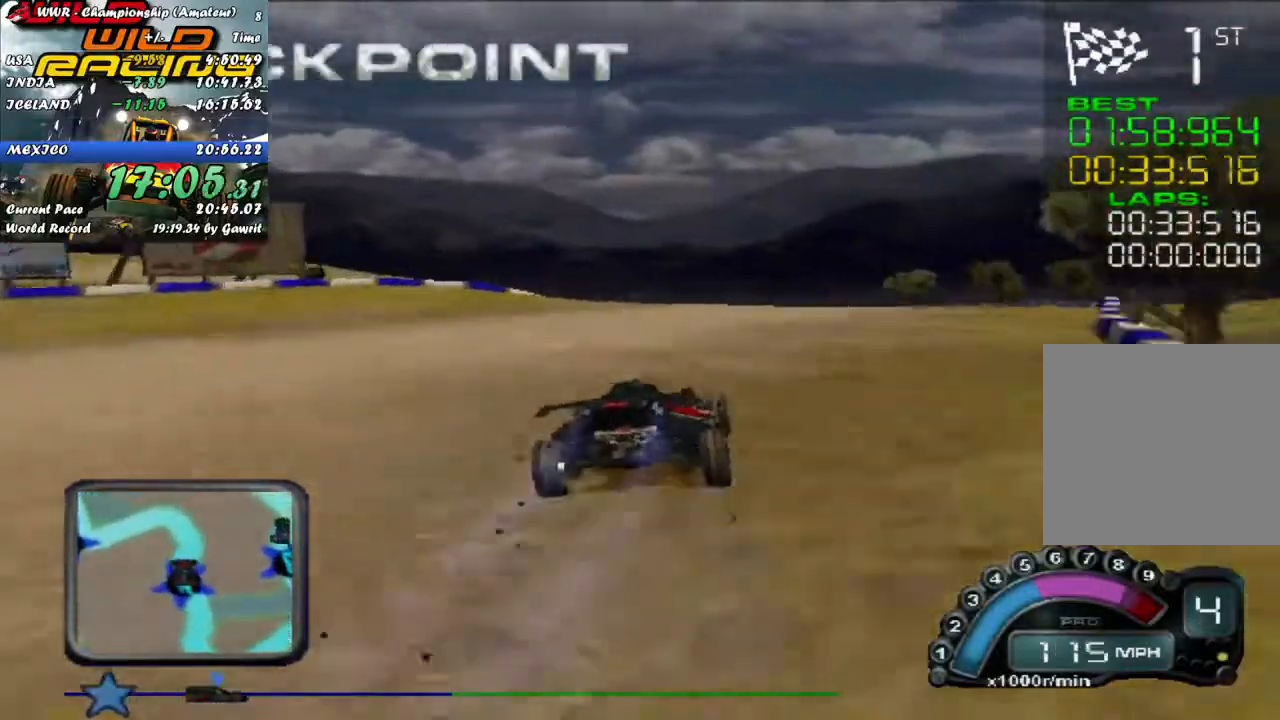
{"dt_ms": 500, "buttons": [], "left_stick": "left", "events": [[17, "R2", "up"], [67, "R2", "down"], [167, "left_stick", "right"], [283, "left_stick", "center"], [300, "R2", "up"], [367, "left_stick", "left"]]}
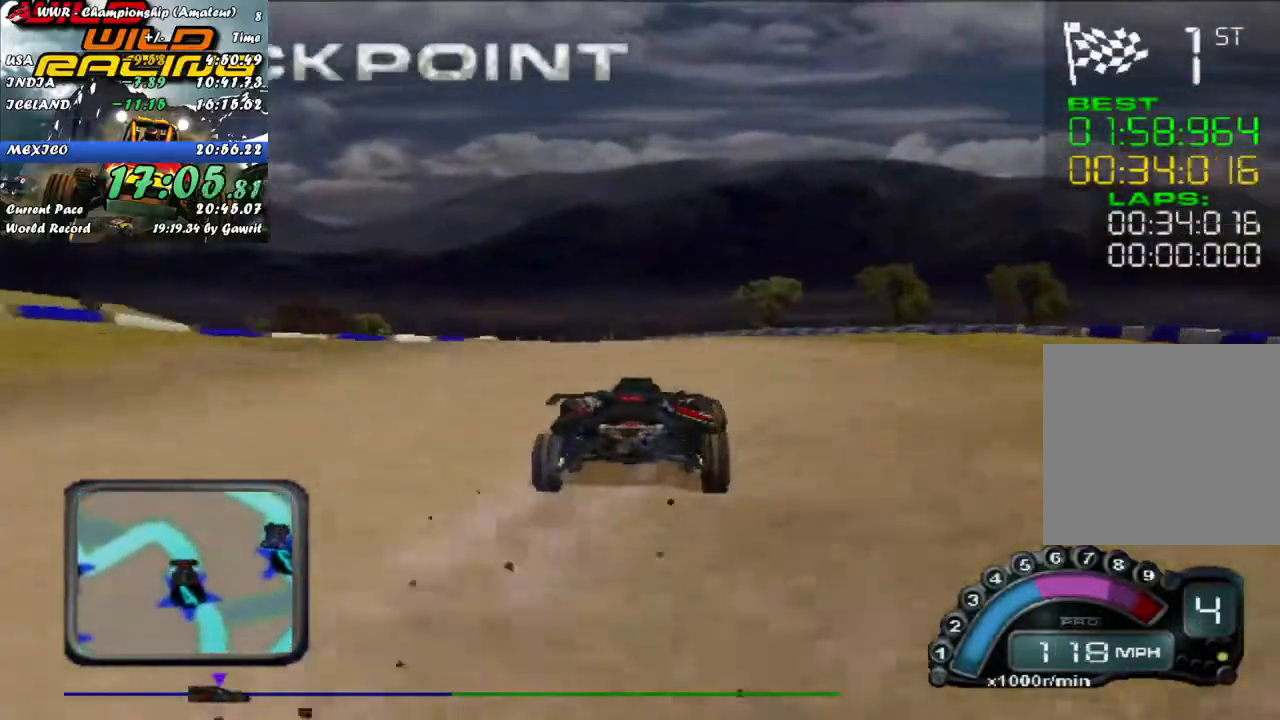
{"dt_ms": 500, "buttons": ["L2"], "left_stick": "left", "events": [[33, "left_stick", "center"], [100, "left_stick", "left"], [267, "left_stick", "center"], [367, "left_stick", "left"], [483, "L2", "down"]]}
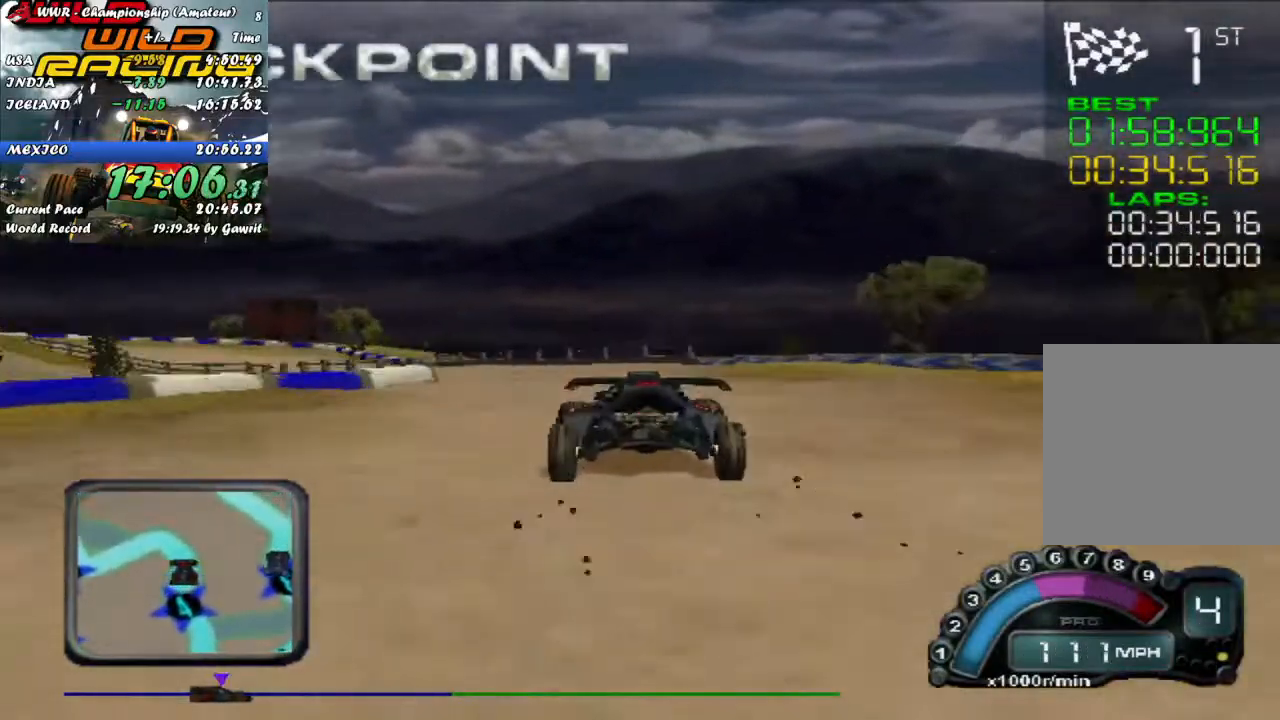
{"dt_ms": 1000, "buttons": ["R2"], "left_stick": "left"}
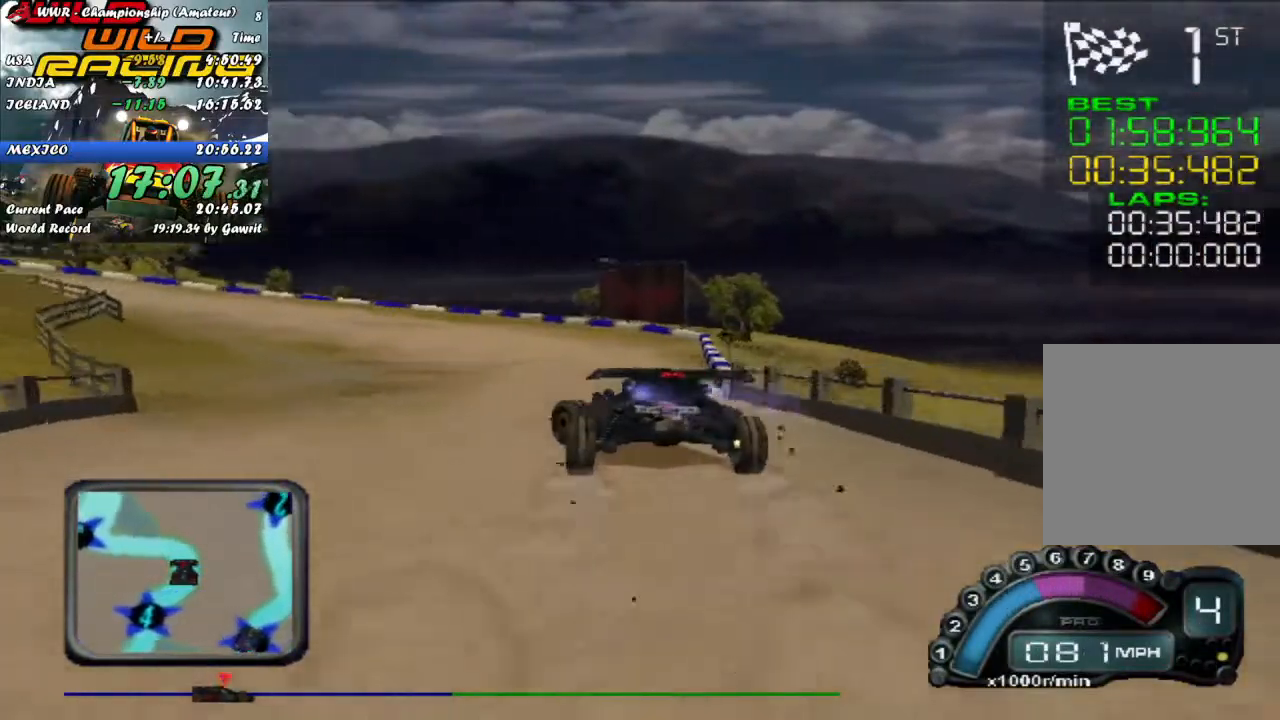
{"dt_ms": 500, "buttons": ["R2"], "left_stick": "center", "events": [[267, "left_stick", "center"], [400, "left_stick", "left"], [483, "left_stick", "center"]]}
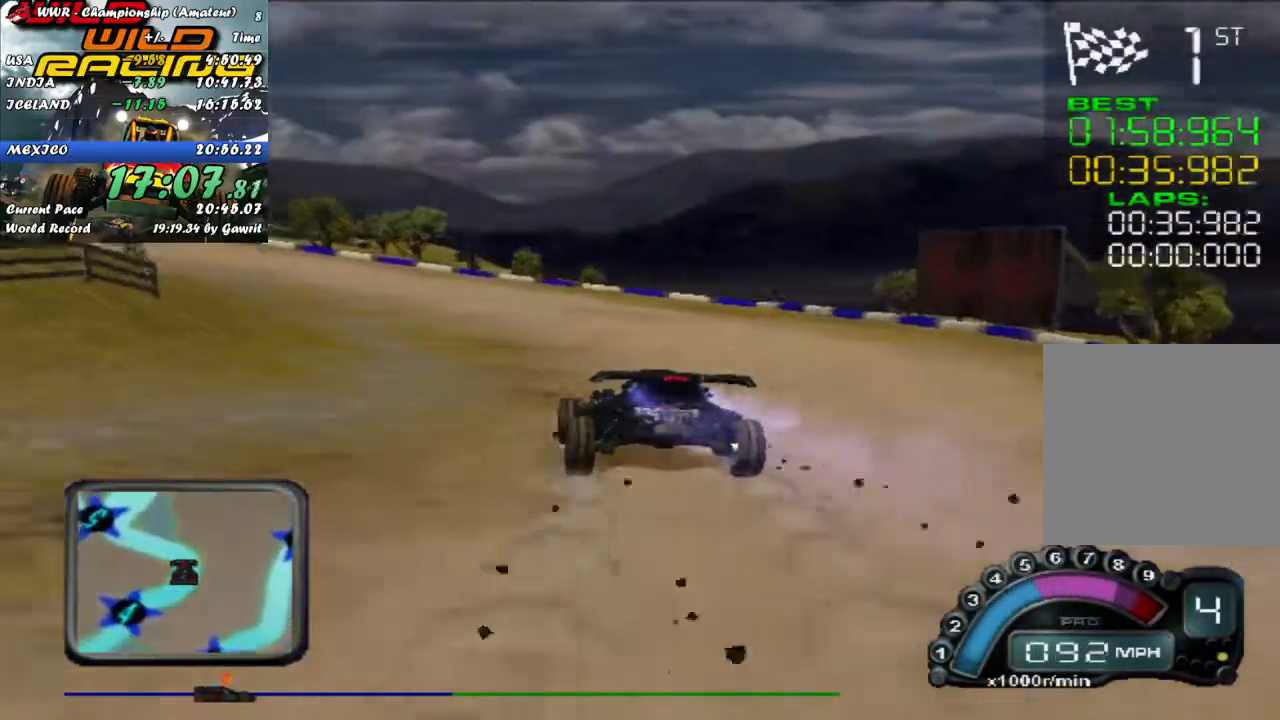
{"dt_ms": 500, "buttons": ["R2"], "left_stick": "left", "events": [[50, "R2", "up"], [67, "left_stick", "left"], [433, "R2", "down"]]}
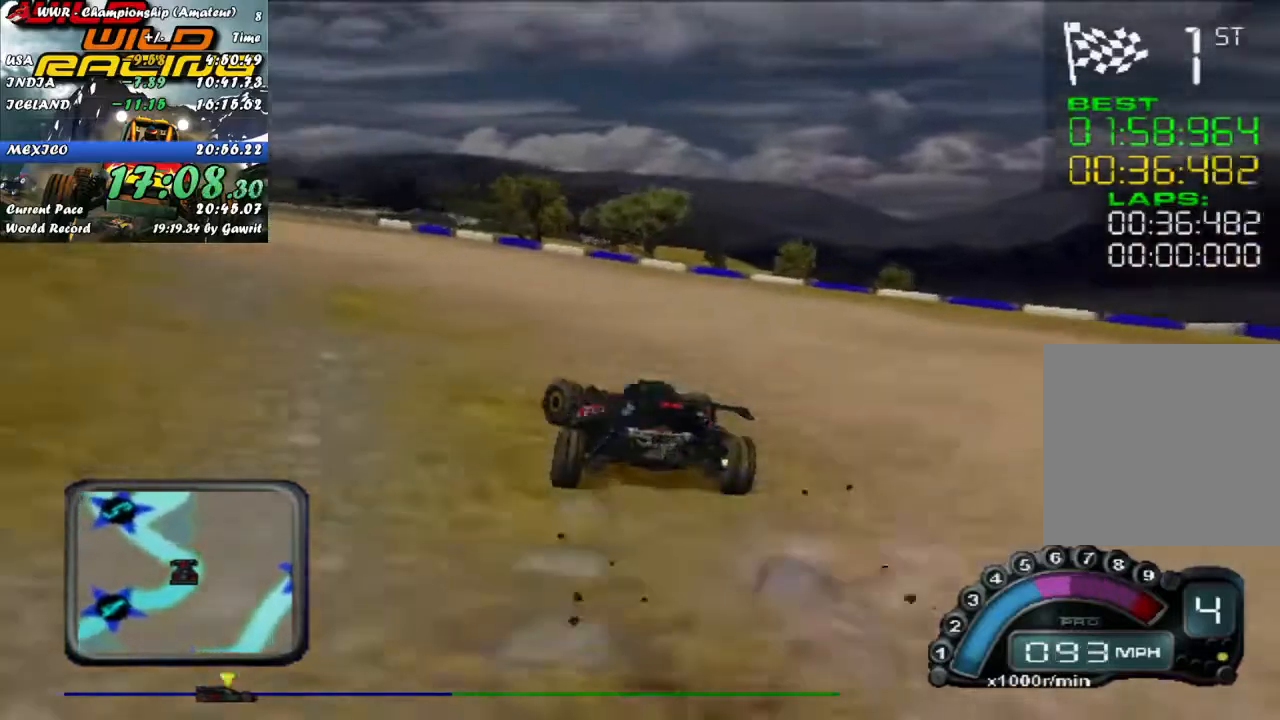
{"dt_ms": 500, "buttons": ["R2"], "left_stick": "left", "events": []}
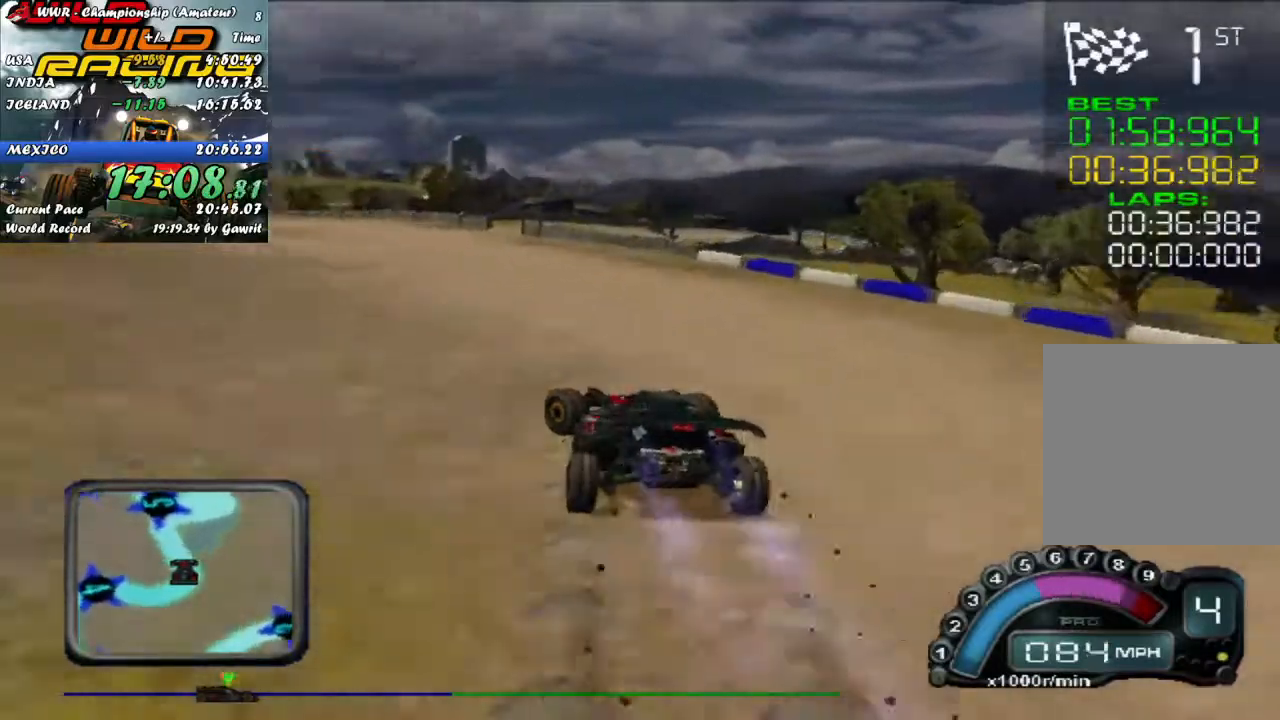
{"dt_ms": 500, "buttons": ["R2"], "left_stick": "center", "events": [[233, "X", "down"], [333, "X", "up"], [350, "left_stick", "center"]]}
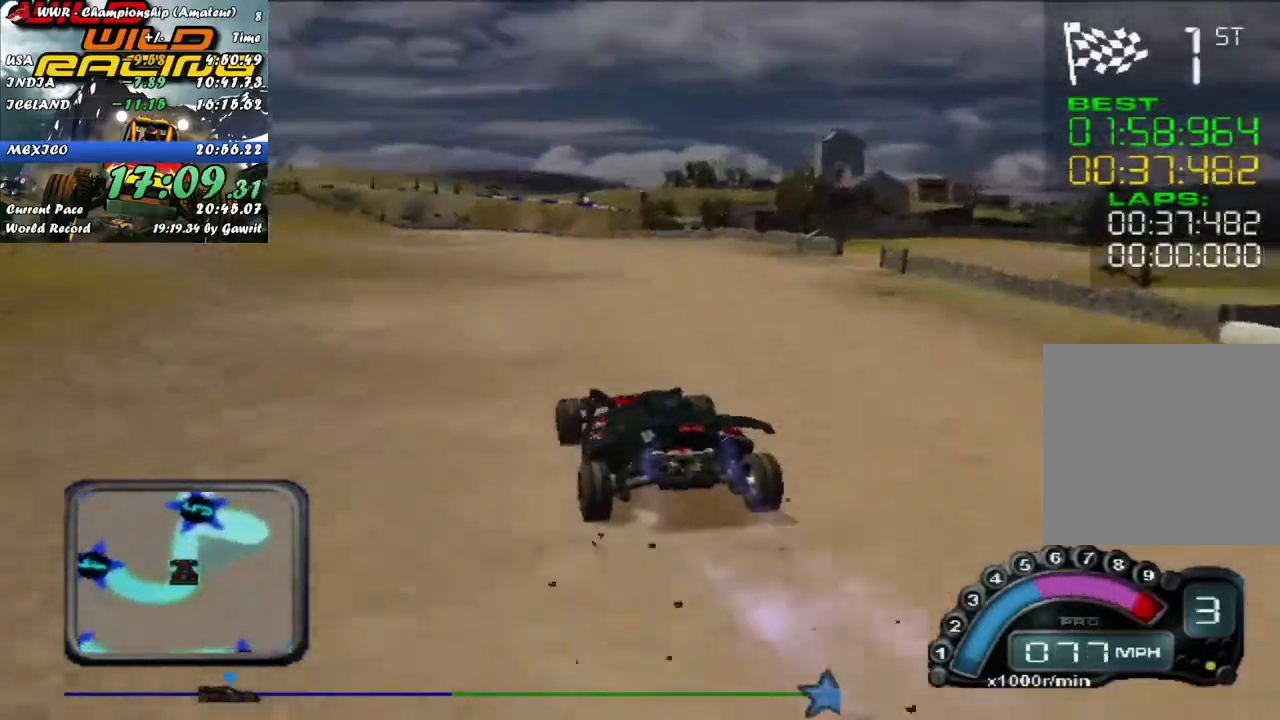
{"dt_ms": 500, "buttons": ["R2"], "left_stick": "right", "events": [[67, "left_stick", "right"], [233, "left_stick", "center"], [450, "left_stick", "right"]]}
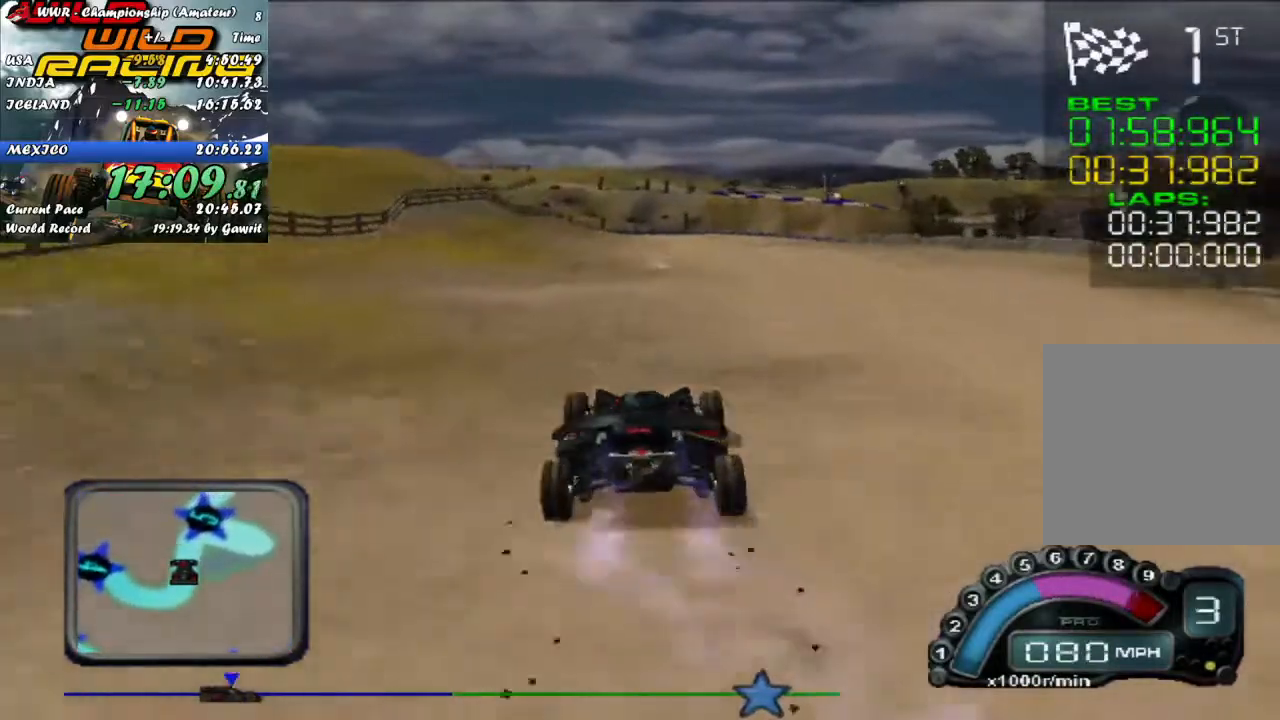
{"dt_ms": 500, "buttons": ["R2"], "left_stick": "center", "events": [[33, "left_stick", "center"]]}
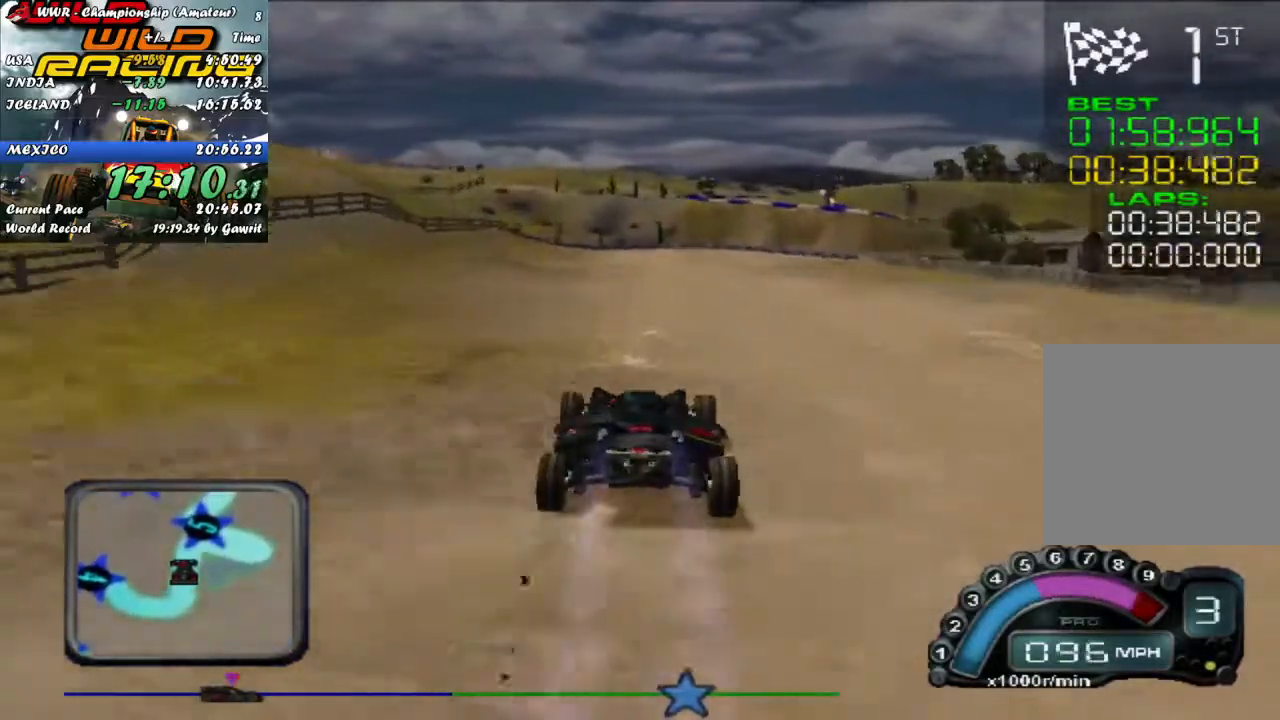
{"dt_ms": 500, "buttons": ["L2"], "left_stick": "right", "events": [[117, "R2", "up"], [183, "left_stick", "right"], [367, "L2", "down"], [383, "left_stick", "center"], [500, "left_stick", "right"]]}
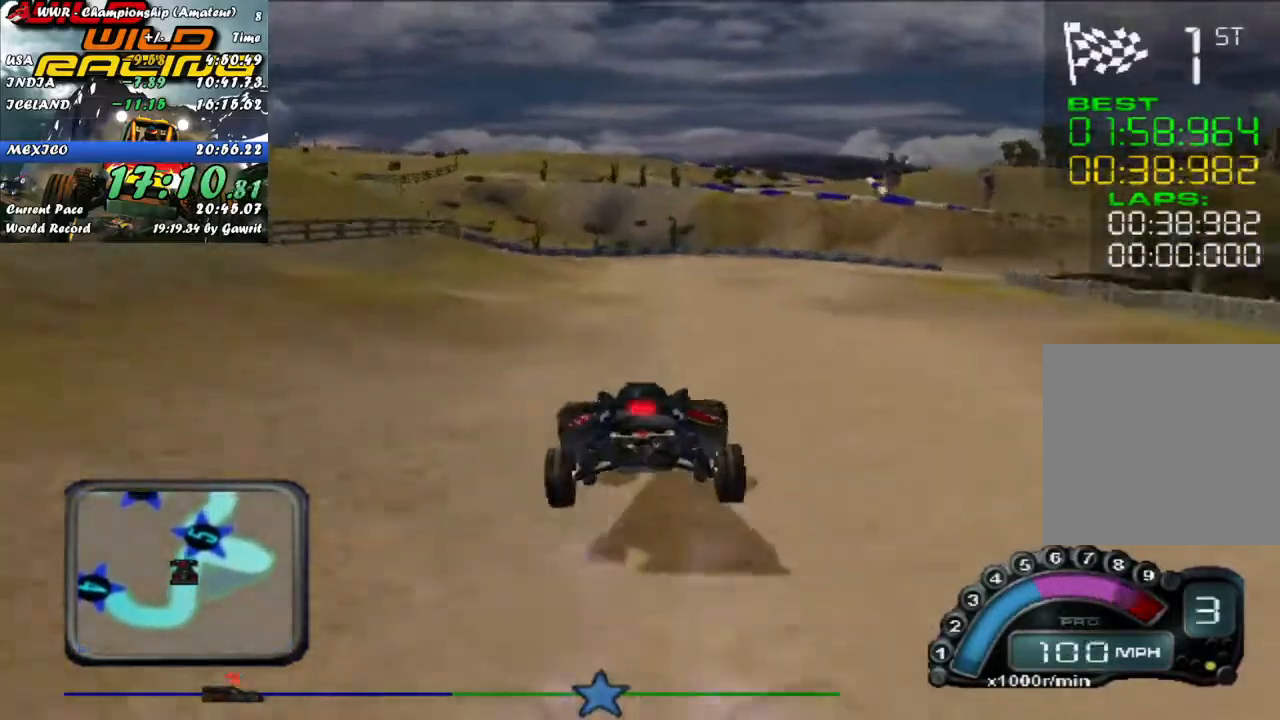
{"dt_ms": 500, "buttons": [], "left_stick": "right", "events": [[17, "L2", "up"], [333, "left_stick", "center"], [400, "left_stick", "right"]]}